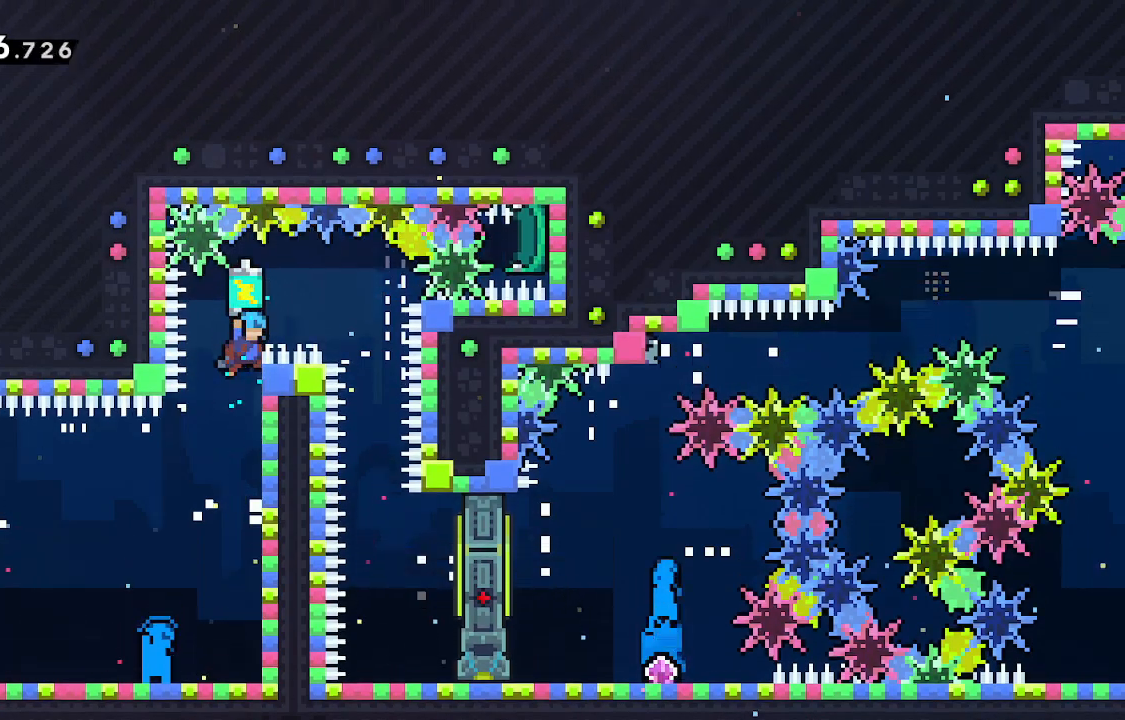
Gameplay with keyboard; each line is a JSON object with the keys held at the frame after it. "events" lists presses ("down") and releases ("up") of "dash", "demo", "down", "grab", "jump", "jump2", "jump3", "left", "right" and "up" between this image and that frame as [ms after this image, input, new state], when the widget could be followed in between. No other keys are recorded. Mouse input is not recorded. Key names are as the overlay labels them; some are game actions (e.g. jump) rather than physical keys.
{"keys": ["grab", "jump", "right"], "events": [[100, "grab", "up"], [100, "jump", "up"], [200, "grab", "down"], [250, "jump", "down"], [350, "right", "down"], [433, "down", "up"]]}
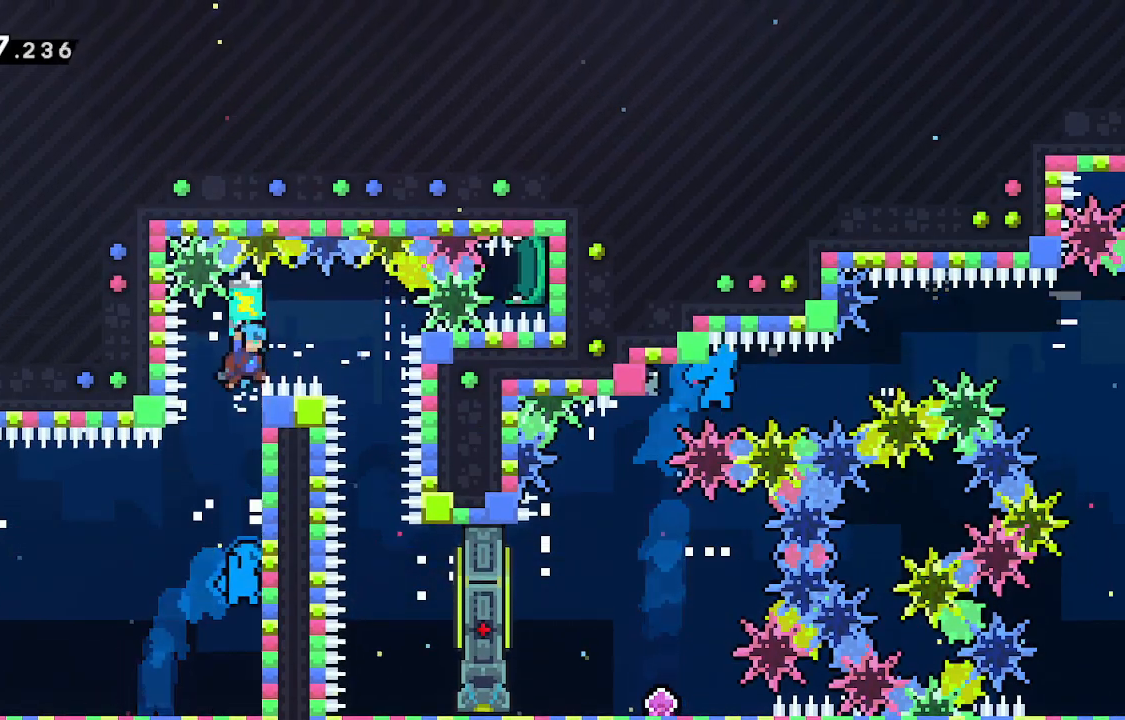
{"keys": [], "events": [[350, "jump", "up"], [400, "grab", "up"], [400, "right", "up"]]}
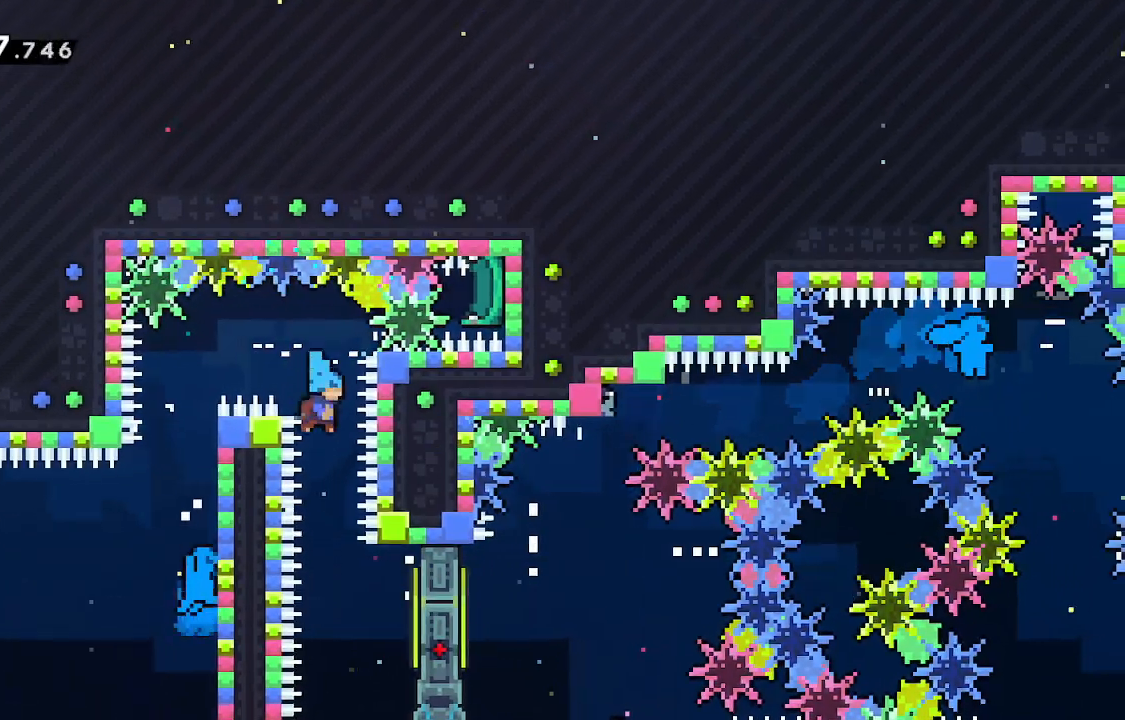
{"keys": ["right"], "events": [[367, "right", "down"]]}
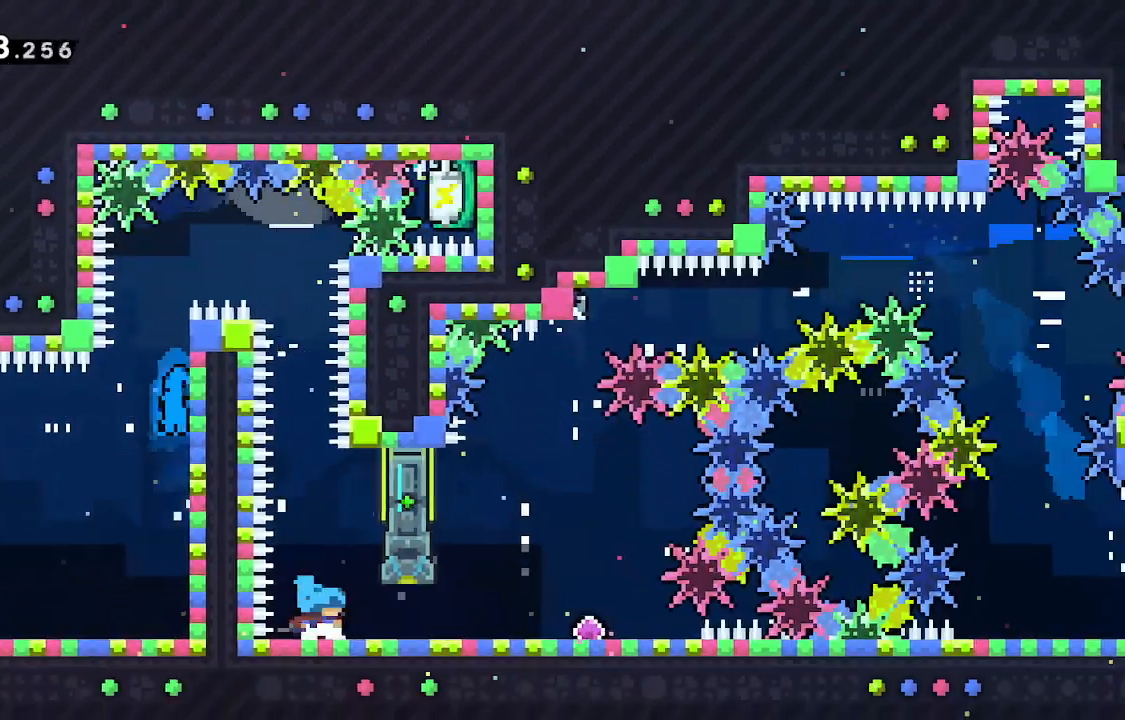
{"keys": ["right"], "events": []}
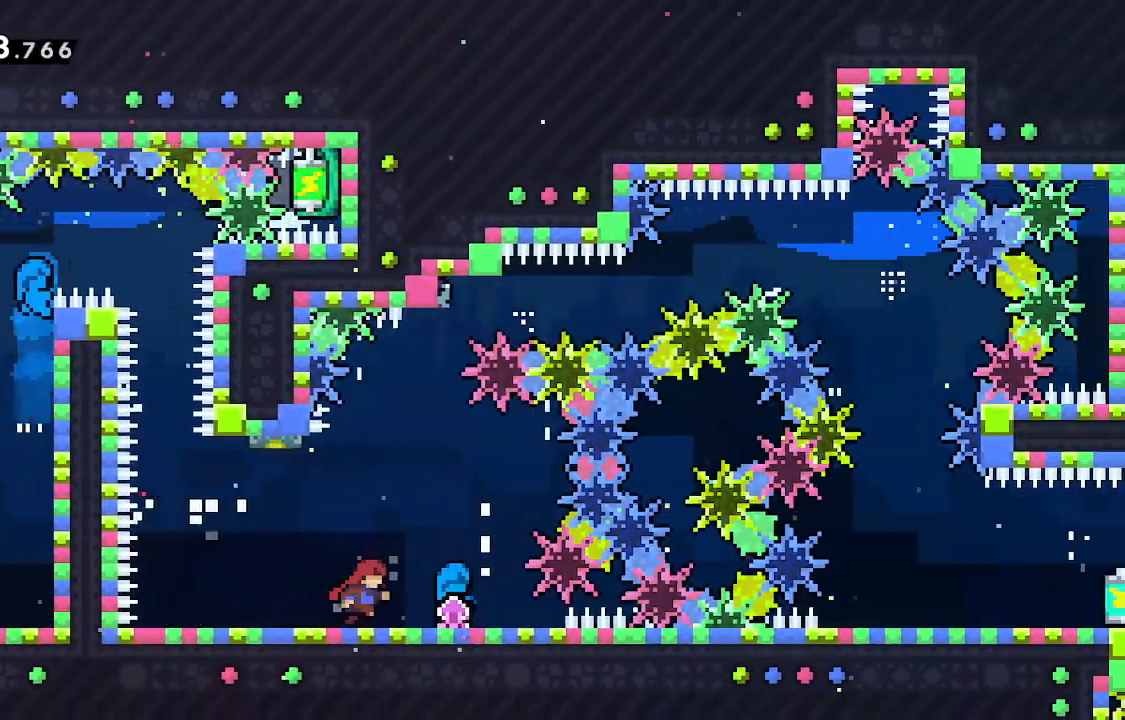
{"keys": ["right"], "events": [[217, "right", "up"], [450, "right", "down"]]}
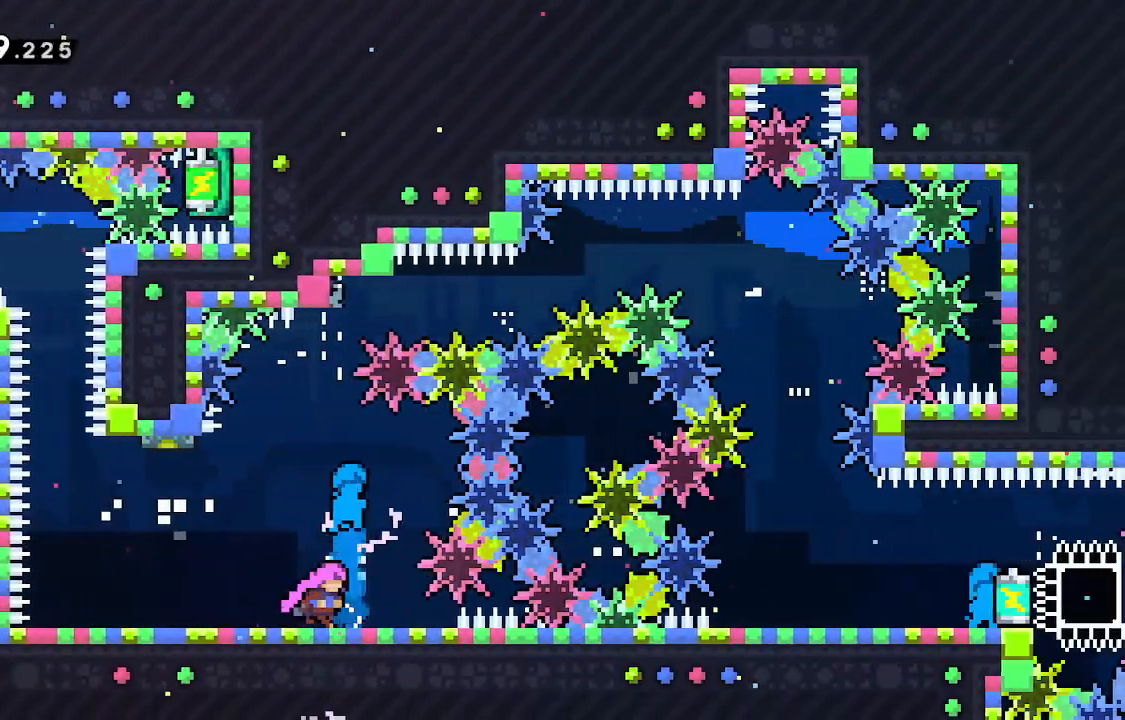
{"keys": [], "events": [[83, "right", "up"]]}
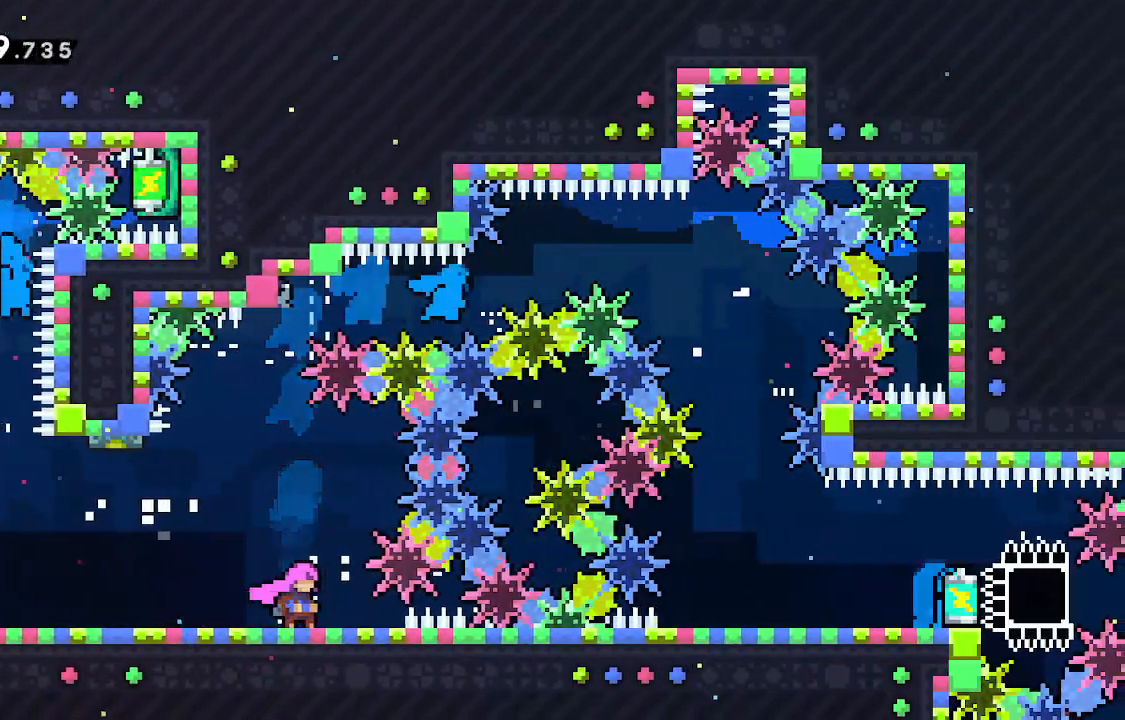
{"keys": ["up"], "events": [[300, "up", "down"]]}
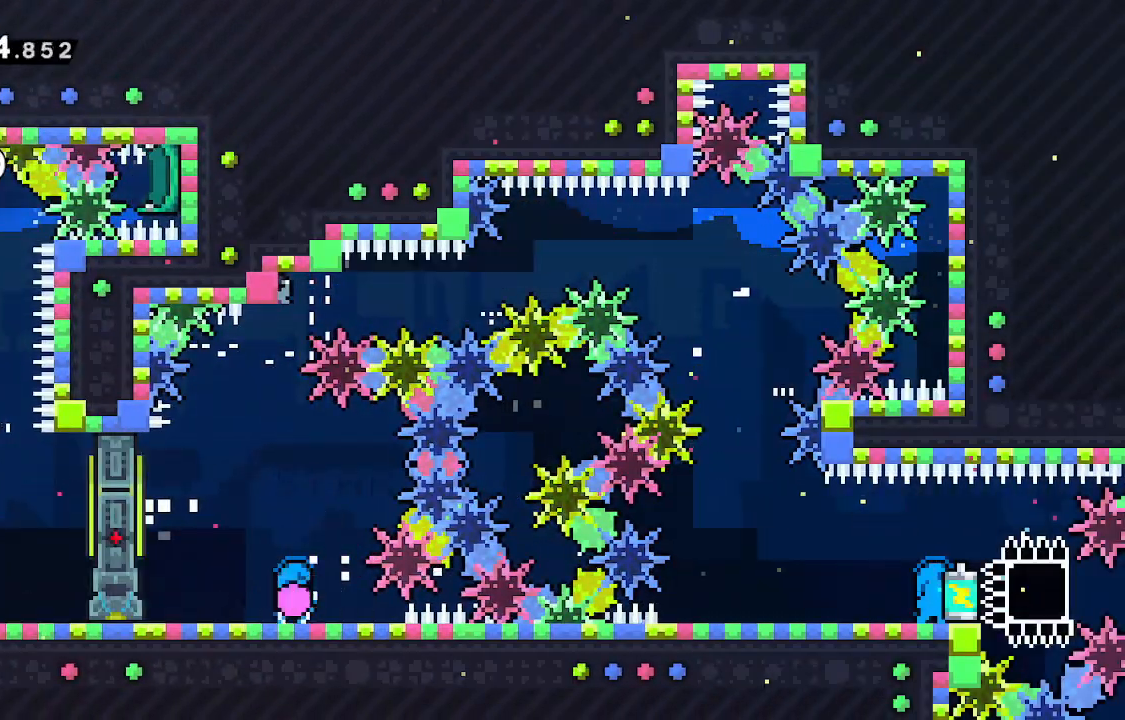
{"keys": ["dash", "jump", "up"], "events": [[133, "jump", "down"], [467, "dash", "down"]]}
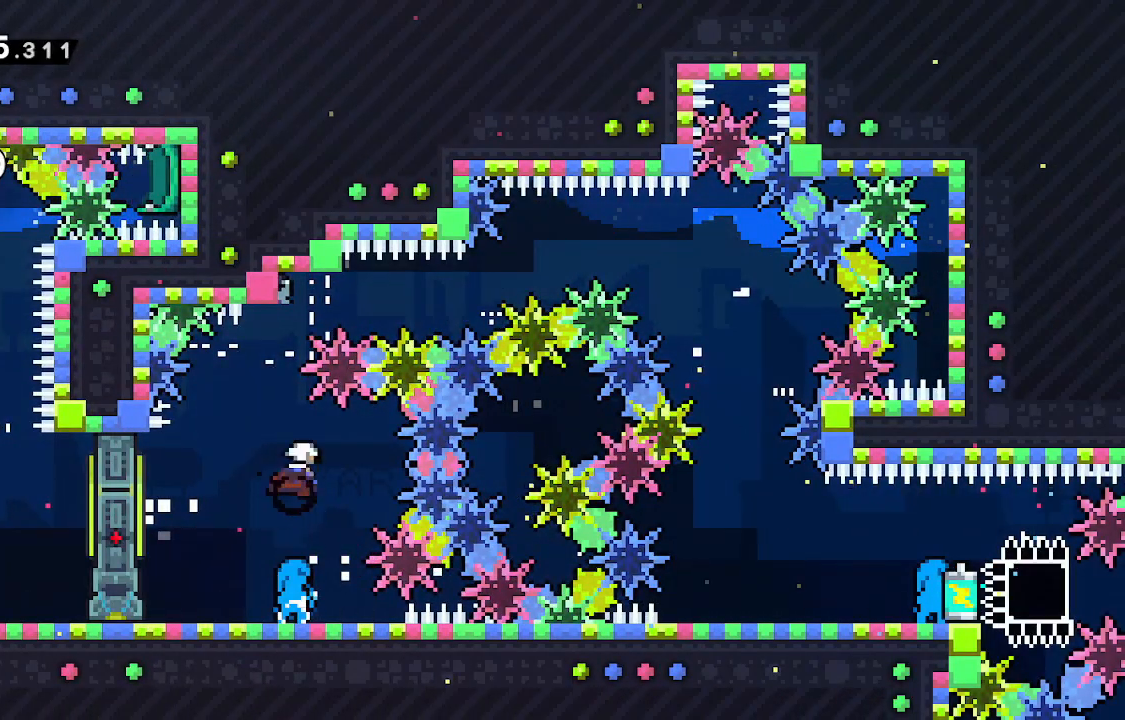
{"keys": ["dash", "jump", "right"], "events": [[50, "jump", "up"], [100, "dash", "up"], [150, "up", "up"], [233, "jump", "down"], [233, "right", "down"], [283, "dash", "down"]]}
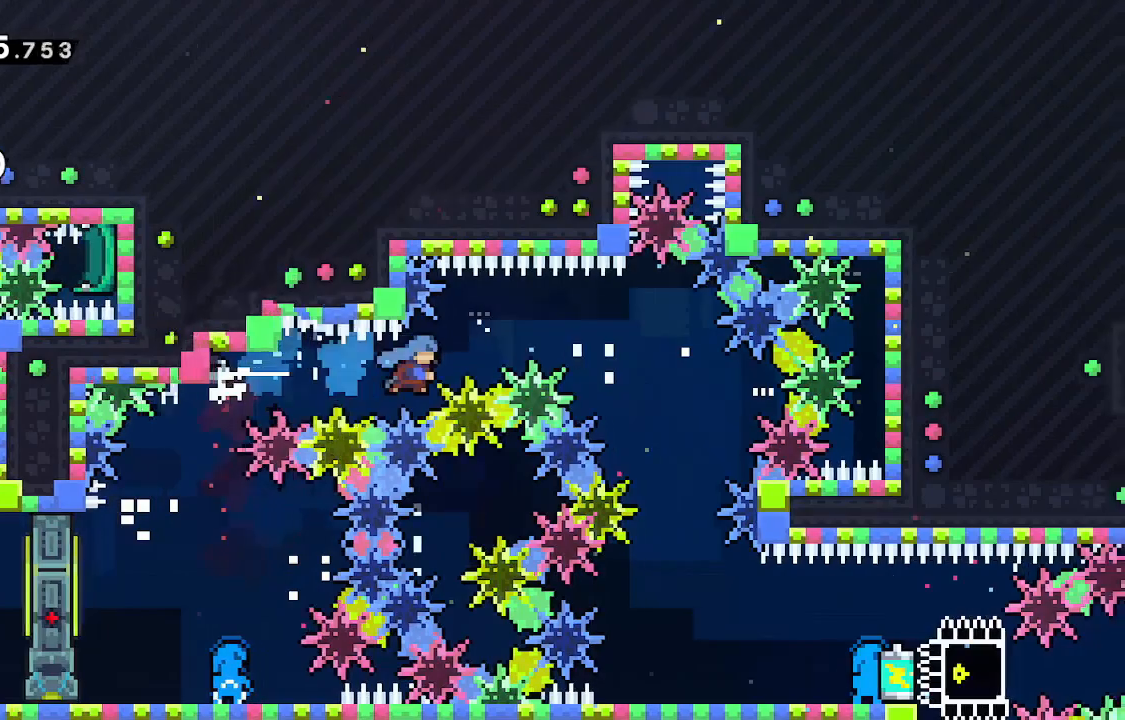
{"keys": ["right"], "events": [[450, "dash", "up"], [450, "jump", "up"]]}
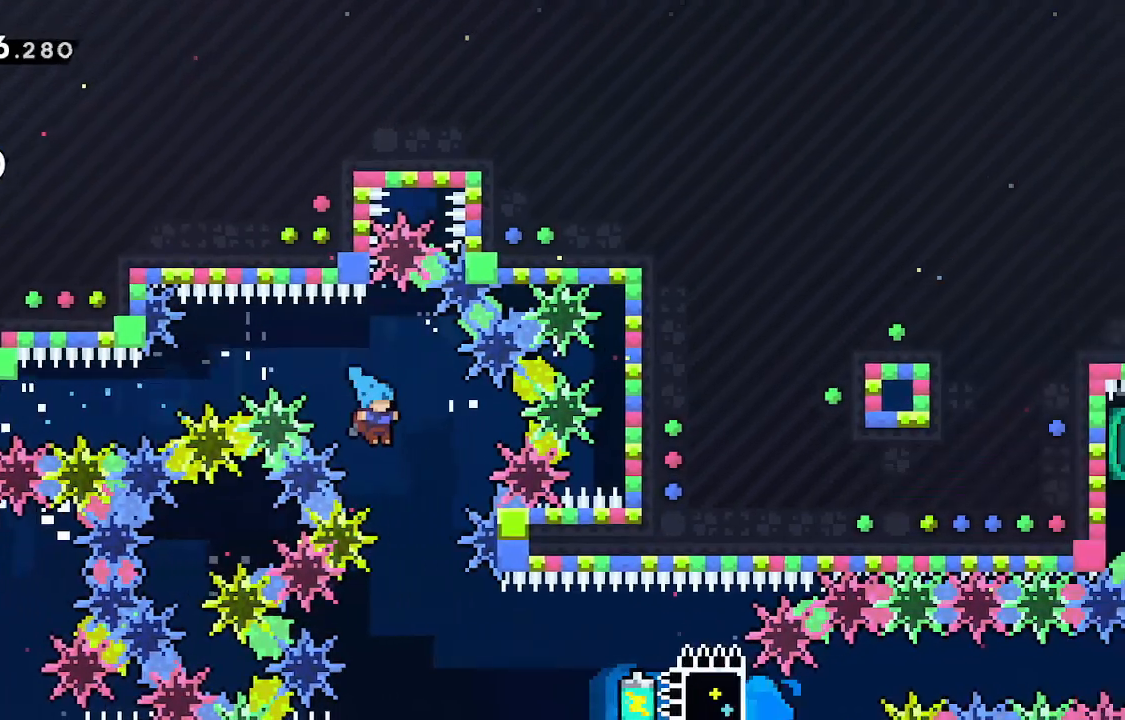
{"keys": ["right"], "events": [[83, "right", "up"], [317, "right", "down"]]}
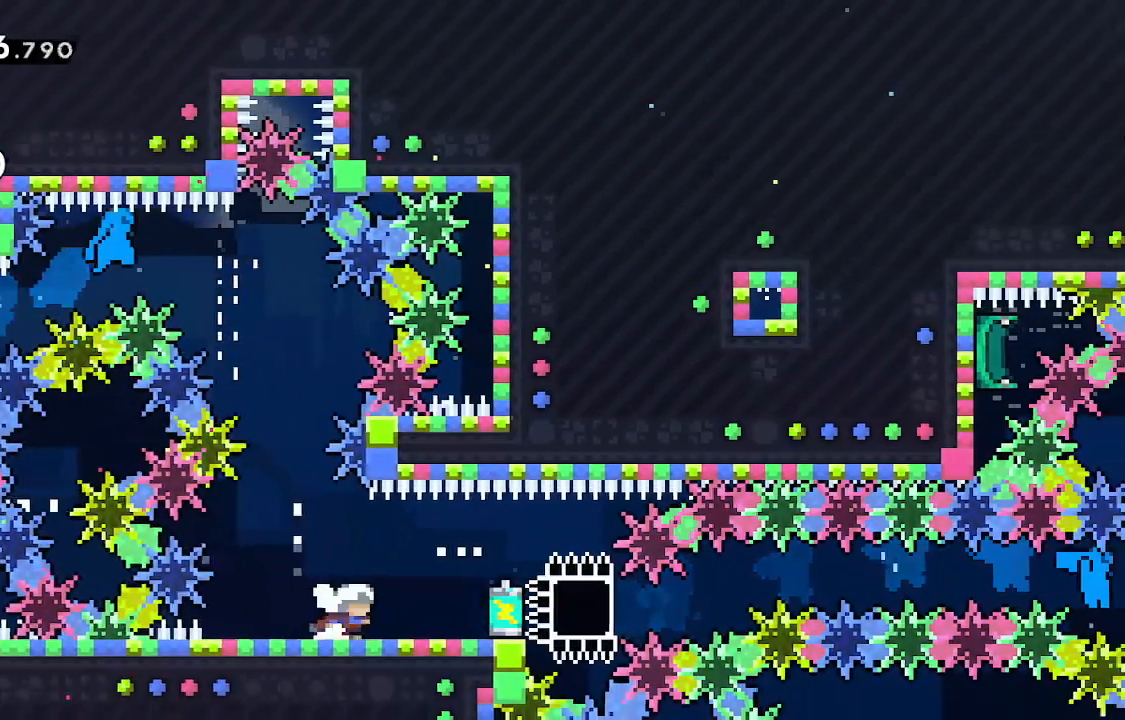
{"keys": ["right"], "events": [[233, "right", "up"], [467, "right", "down"]]}
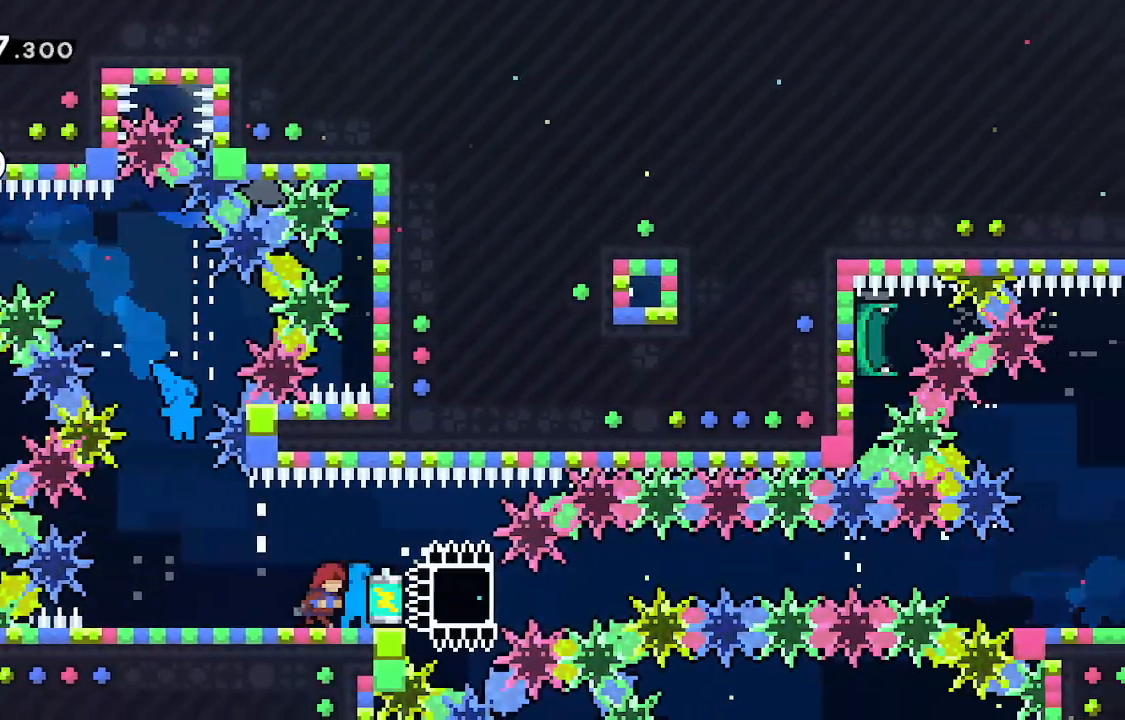
{"keys": [], "events": [[117, "right", "up"]]}
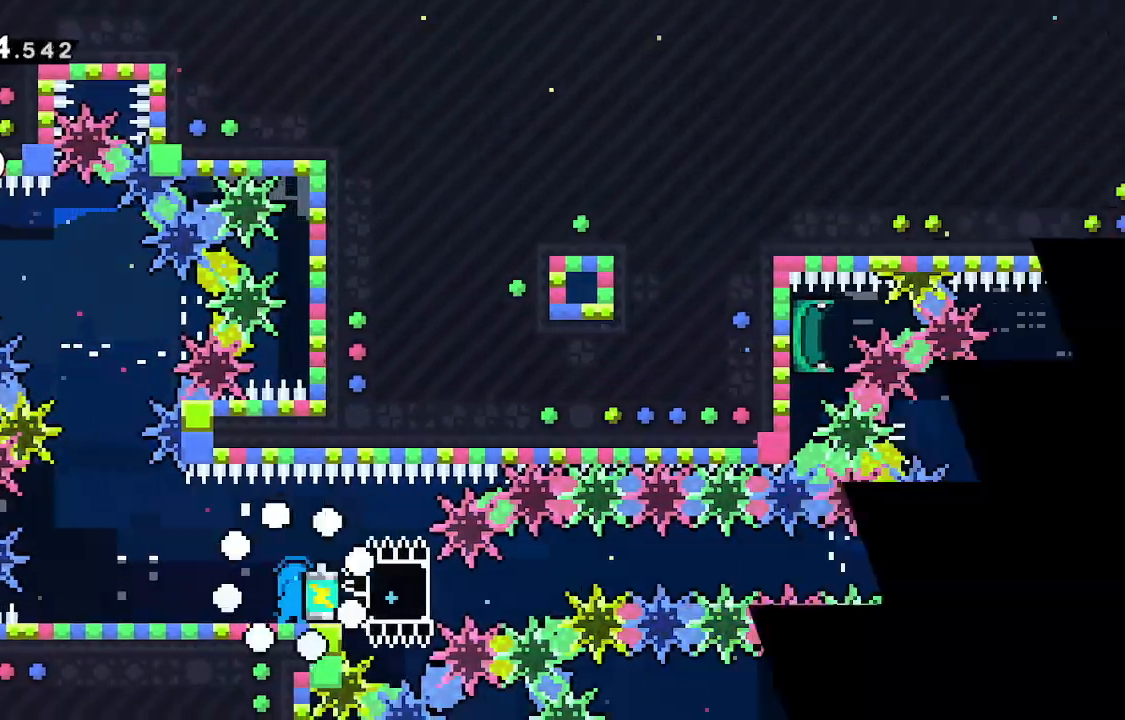
{"keys": ["grab", "left"], "events": [[350, "dash", "down"], [350, "grab", "down"], [350, "right", "down"], [483, "dash", "up"], [483, "left", "down"], [483, "right", "up"]]}
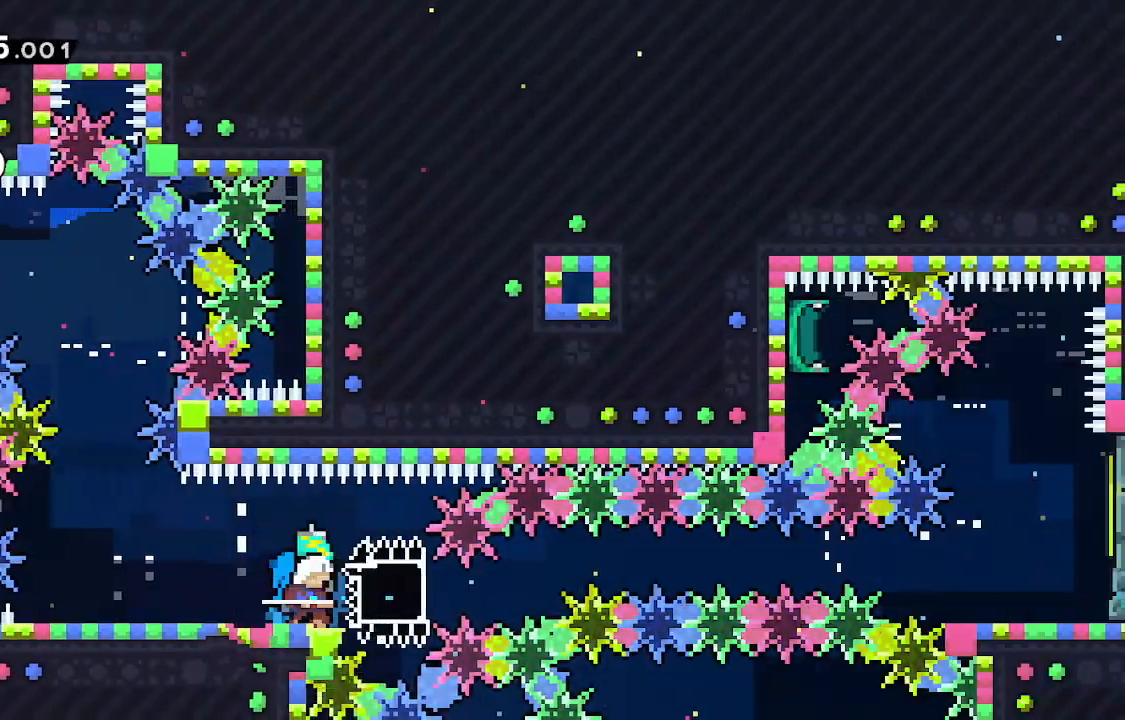
{"keys": ["dash", "down", "grab", "jump", "right"], "events": [[267, "down", "down"], [267, "right", "down"], [317, "left", "up"], [350, "dash", "down"], [350, "jump", "down"]]}
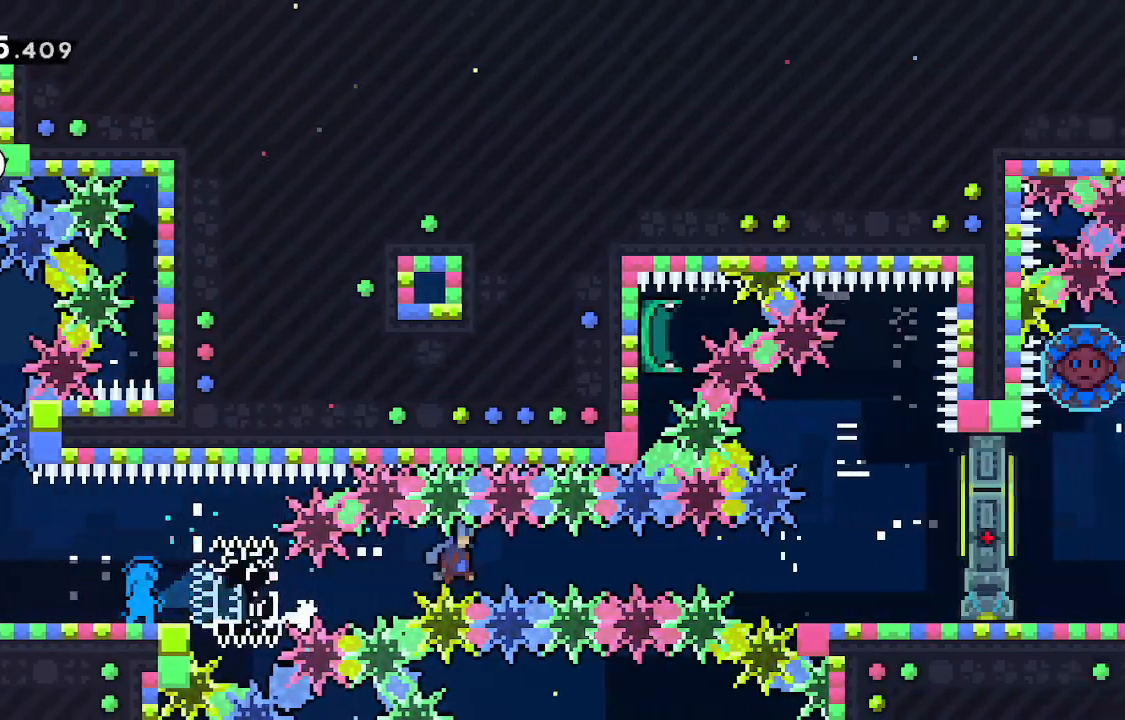
{"keys": ["grab"]}
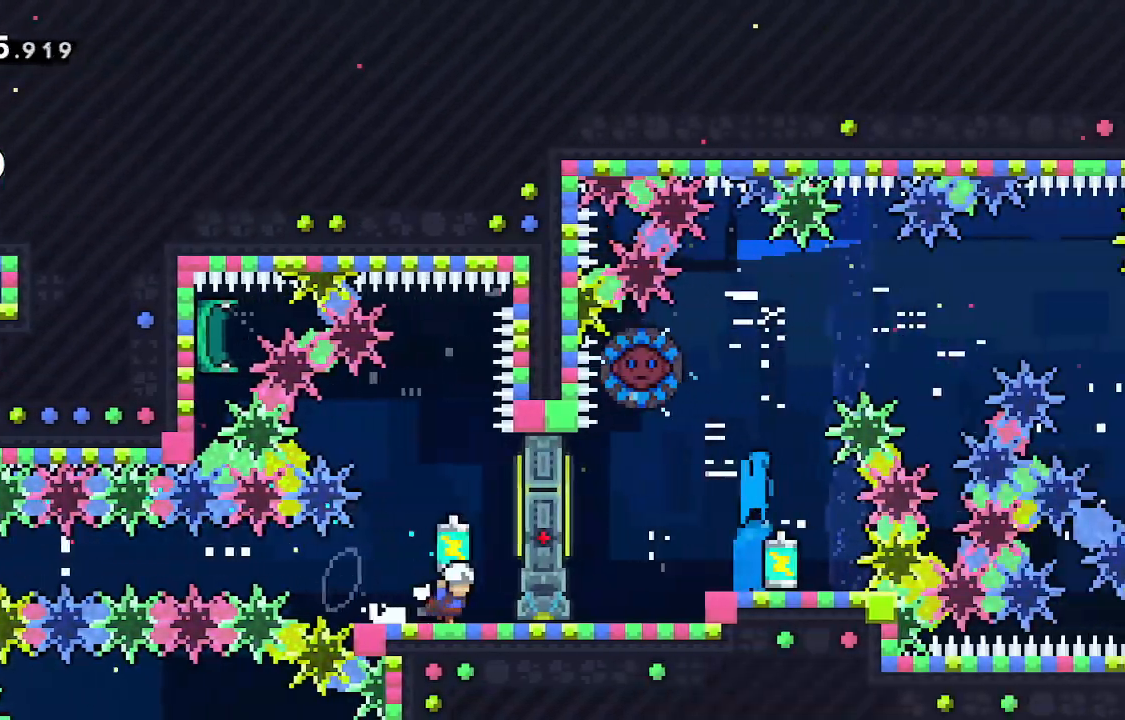
{"keys": ["grab", "jump"], "events": [[383, "jump", "down"]]}
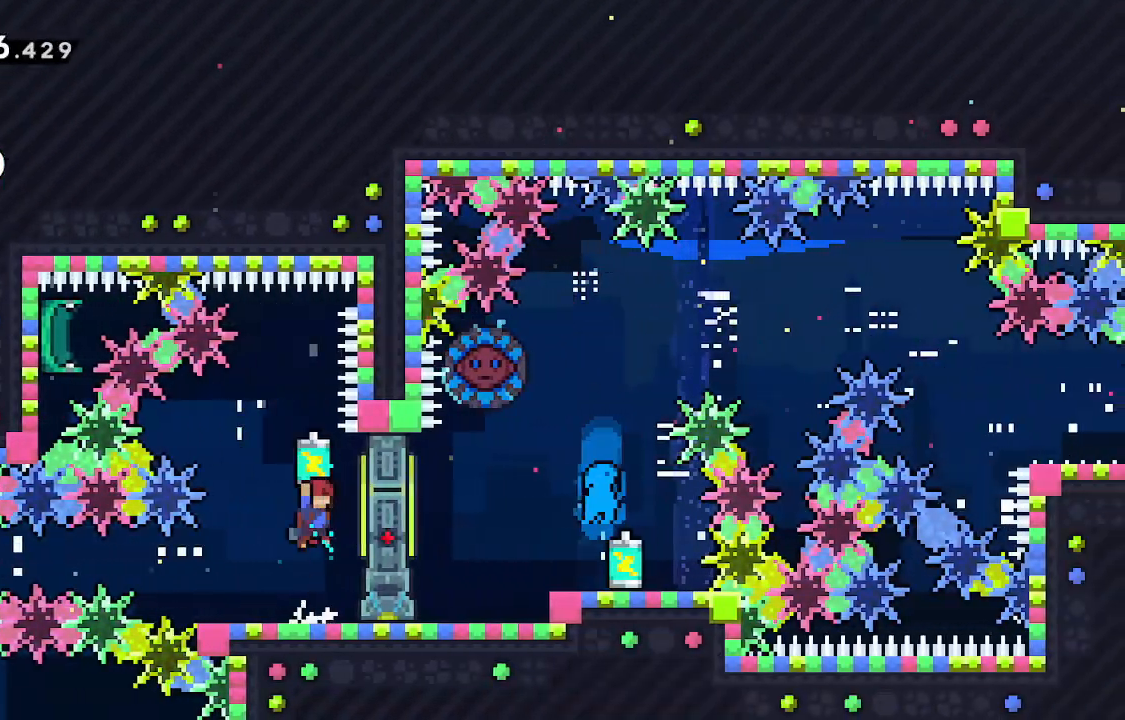
{"keys": [], "events": [[33, "left", "down"], [167, "grab", "up"], [167, "jump", "up"], [167, "left", "up"]]}
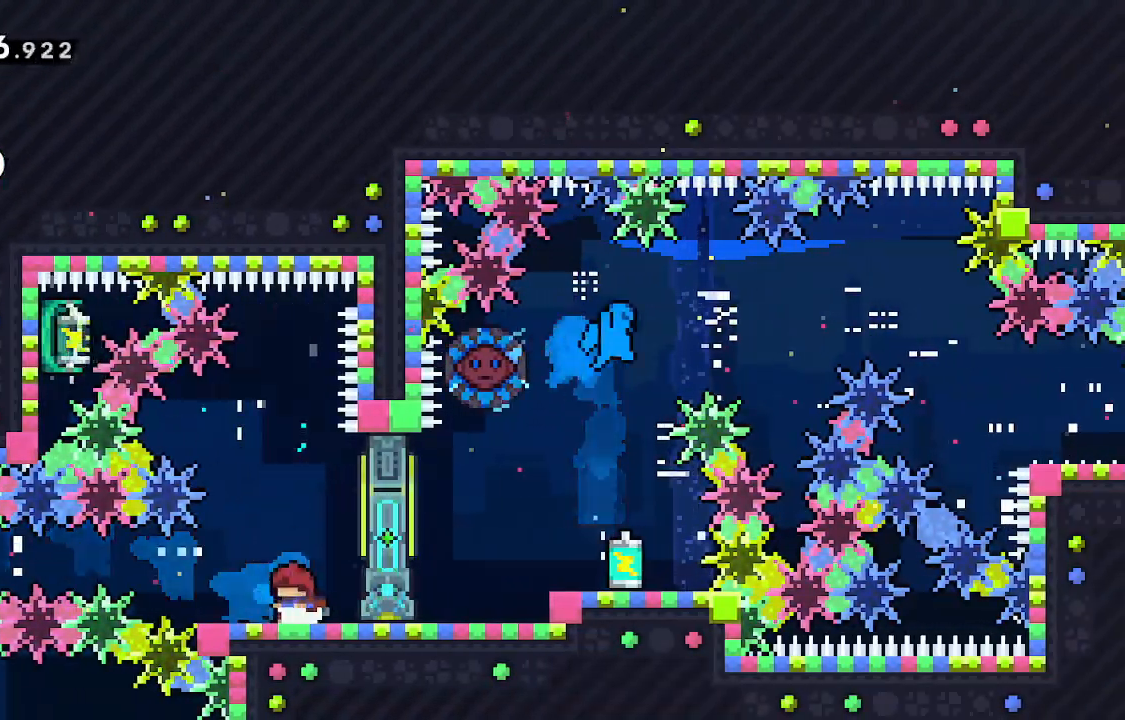
{"keys": [], "events": []}
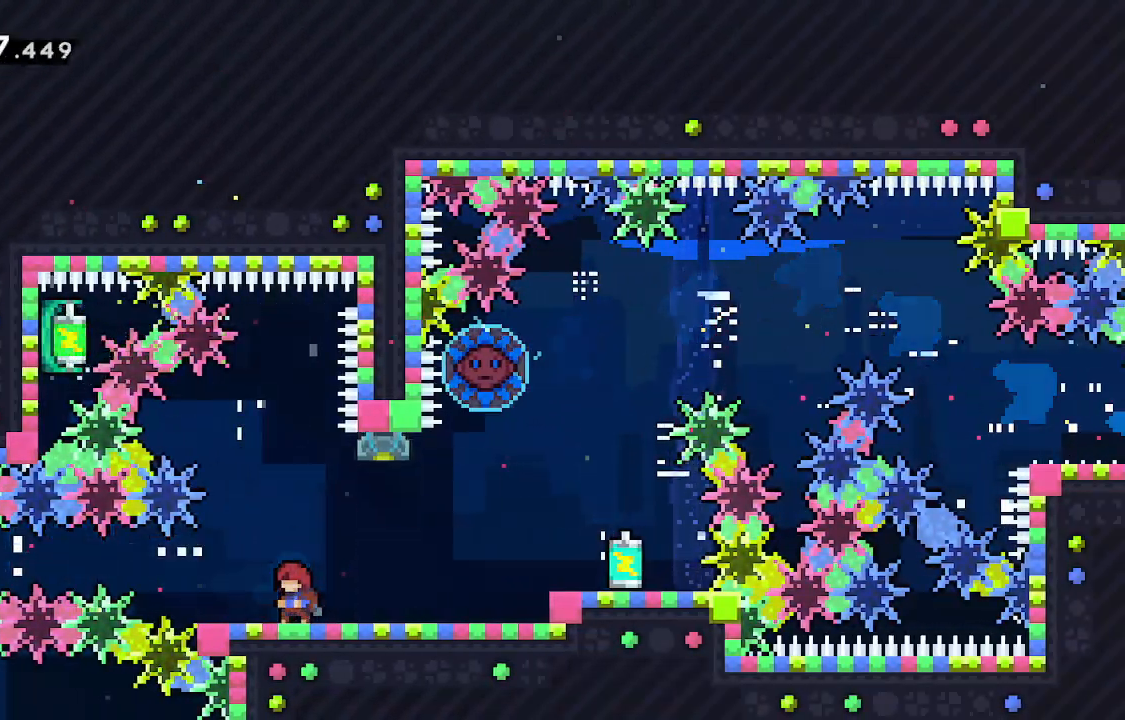
{"keys": ["right"], "events": [[67, "right", "down"]]}
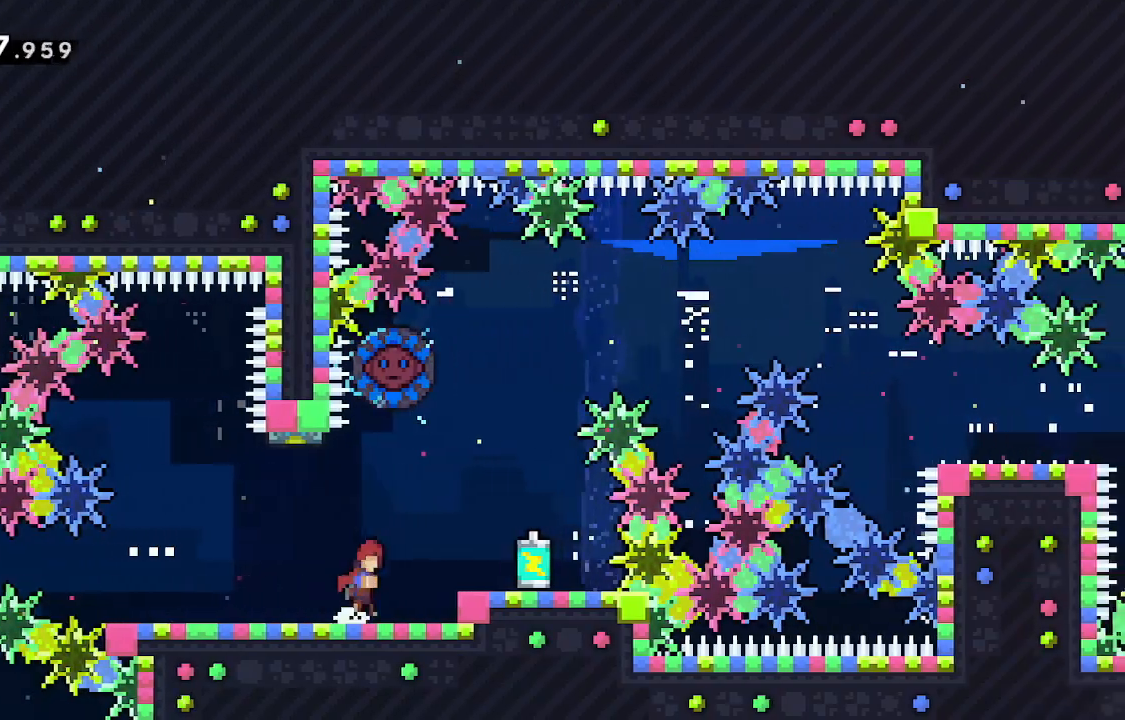
{"keys": ["grab"], "events": [[33, "jump", "down"], [167, "jump", "up"], [300, "up", "down"], [350, "grab", "down"], [383, "right", "up"], [383, "up", "up"]]}